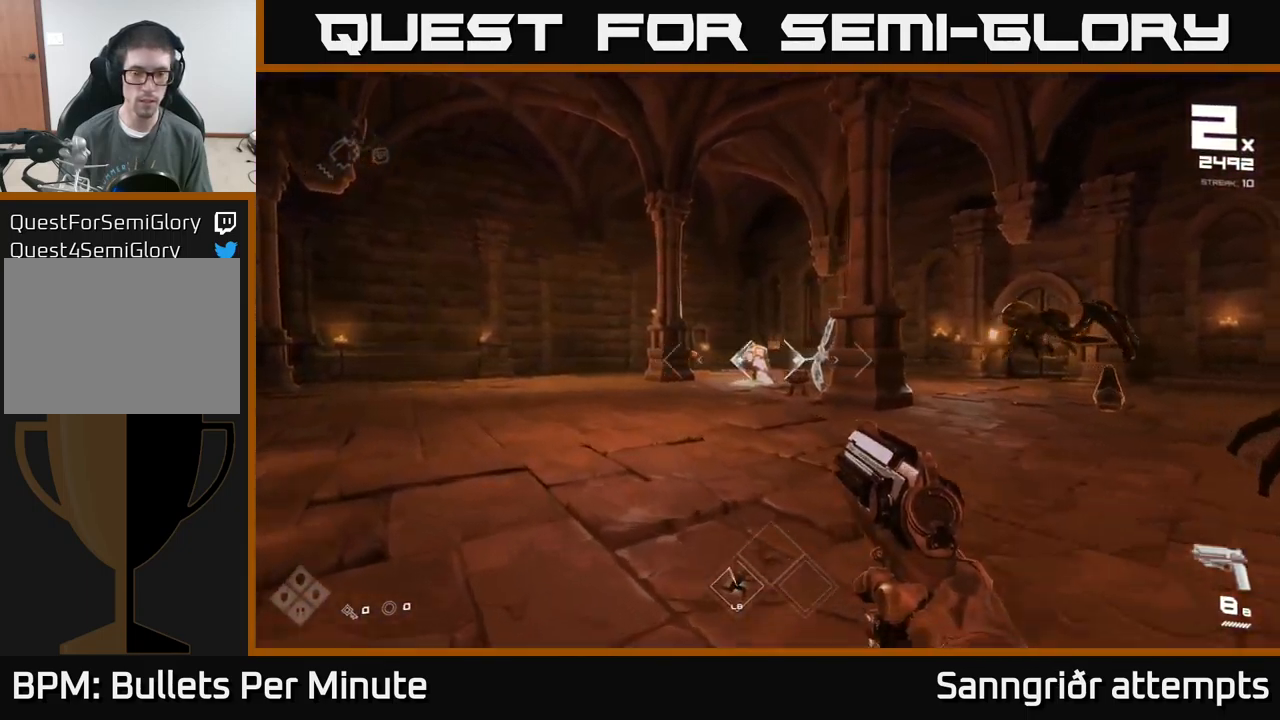
Gameplay with a controller (Xbox layout); each line is a JSON object with the inputs held at the frame after it. "events" lists button and stick changes between this image and that frame as [ms after this image, input, new state], when the widget could be followed in between.
{"buttons": [], "left_stick": "up-left", "right_stick": "center", "events": [[67, "L1", "down"], [67, "right_stick", "right"], [183, "right_stick", "center"], [233, "L1", "up"]]}
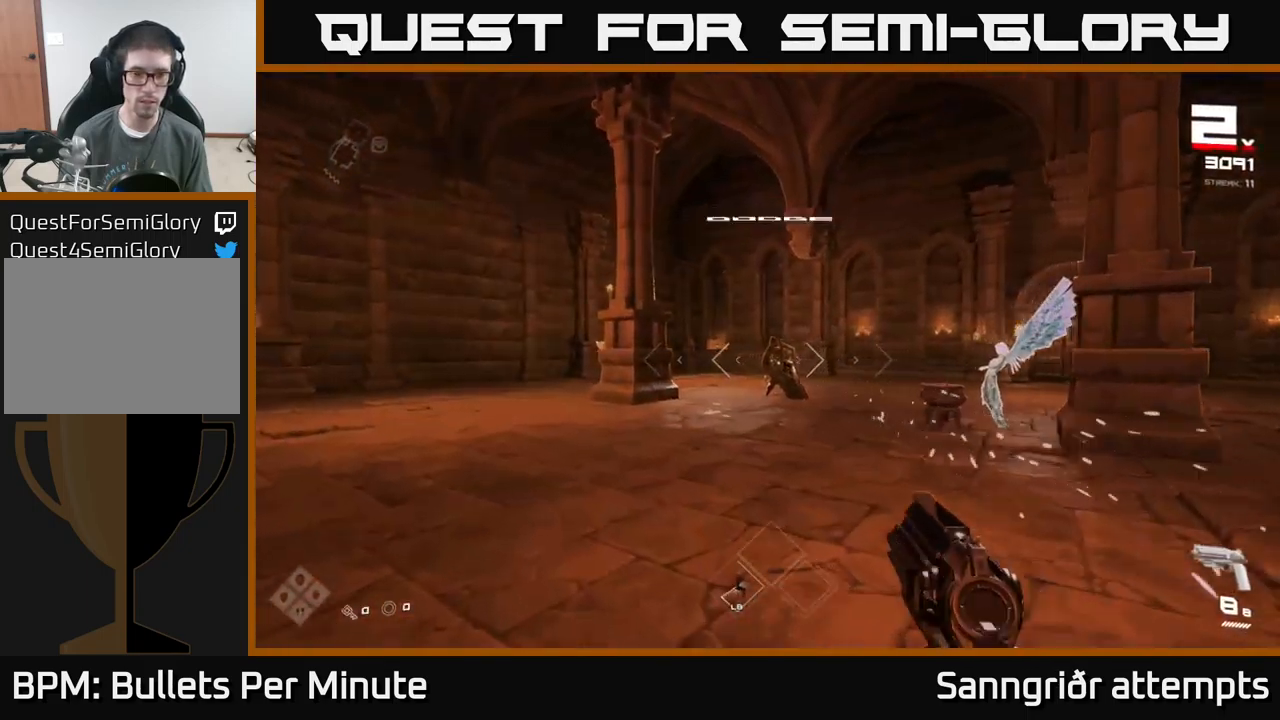
{"buttons": [], "left_stick": "up", "right_stick": "center", "events": [[150, "left_stick", "up"], [150, "right_stick", "down-right"], [200, "R2", "down"], [233, "right_stick", "center"], [267, "R2", "up"]]}
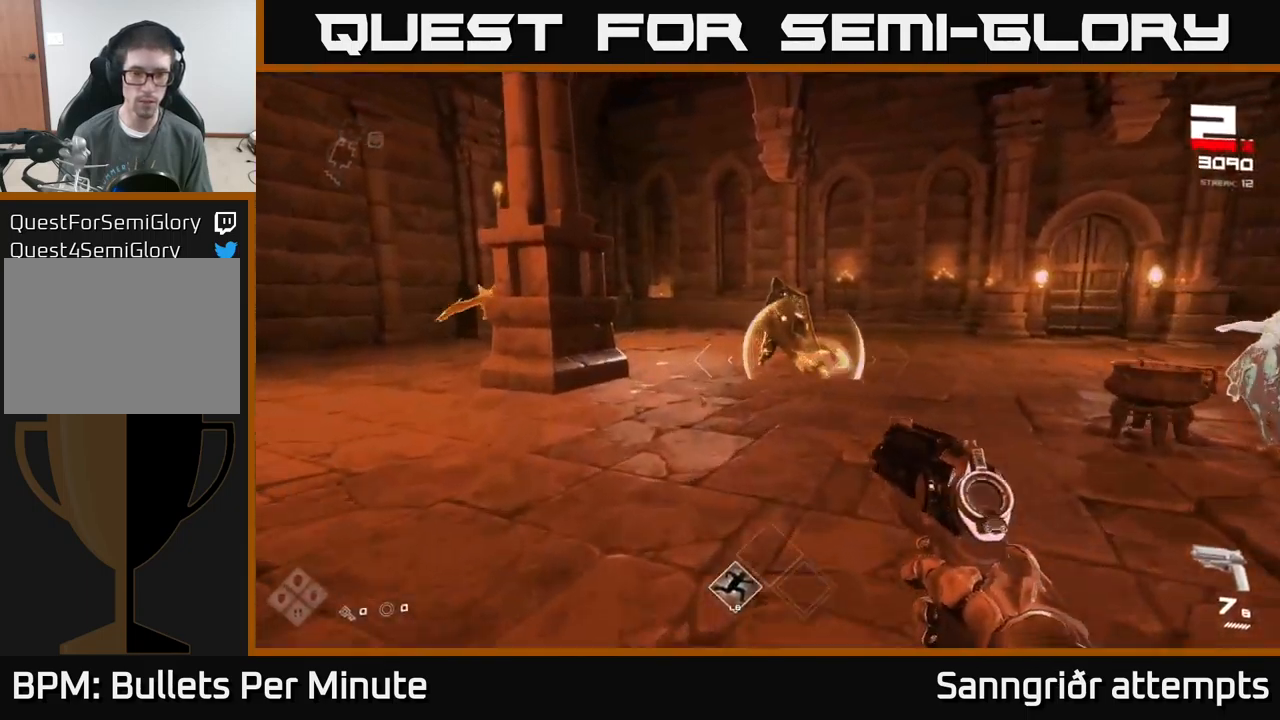
{"buttons": [], "left_stick": "up", "right_stick": "center", "events": [[33, "R2", "down"], [117, "R2", "up"], [367, "R2", "down"], [434, "R2", "up"]]}
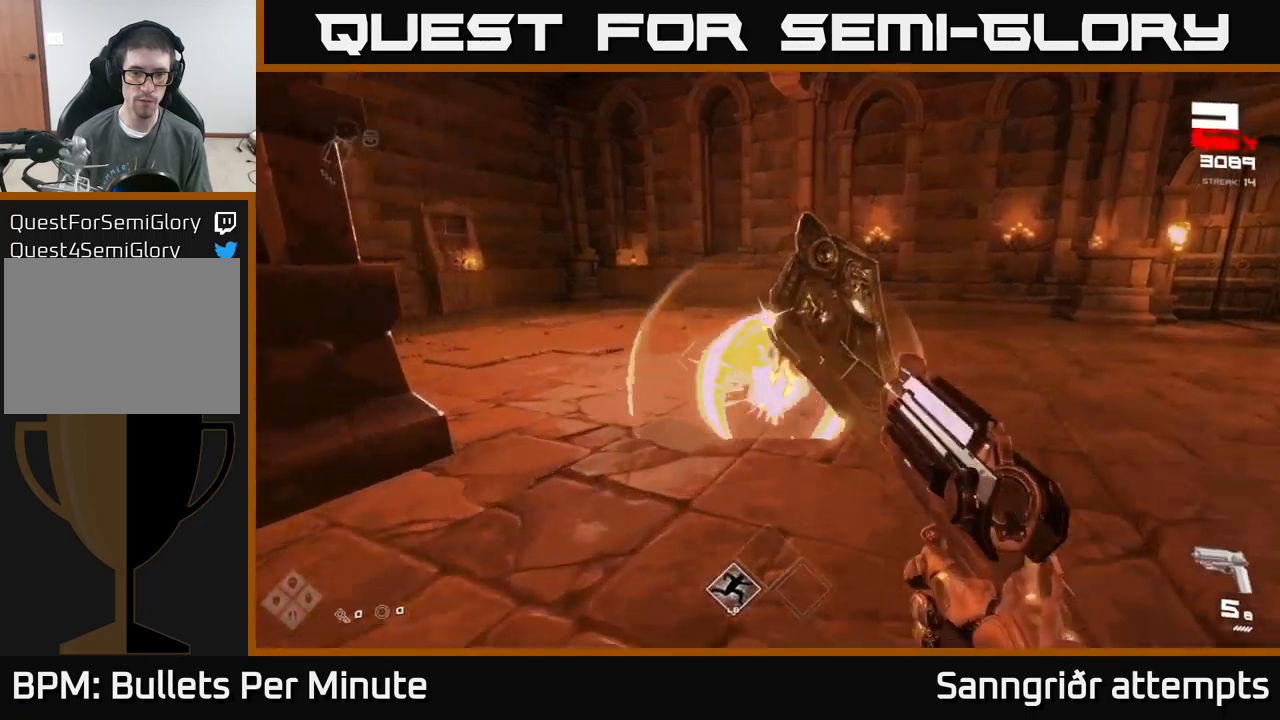
{"buttons": [], "left_stick": "left", "right_stick": "right", "events": [[100, "right_stick", "down-right"], [167, "left_stick", "up-left"], [200, "R2", "down"], [317, "R2", "up"], [317, "right_stick", "right"], [417, "left_stick", "left"]]}
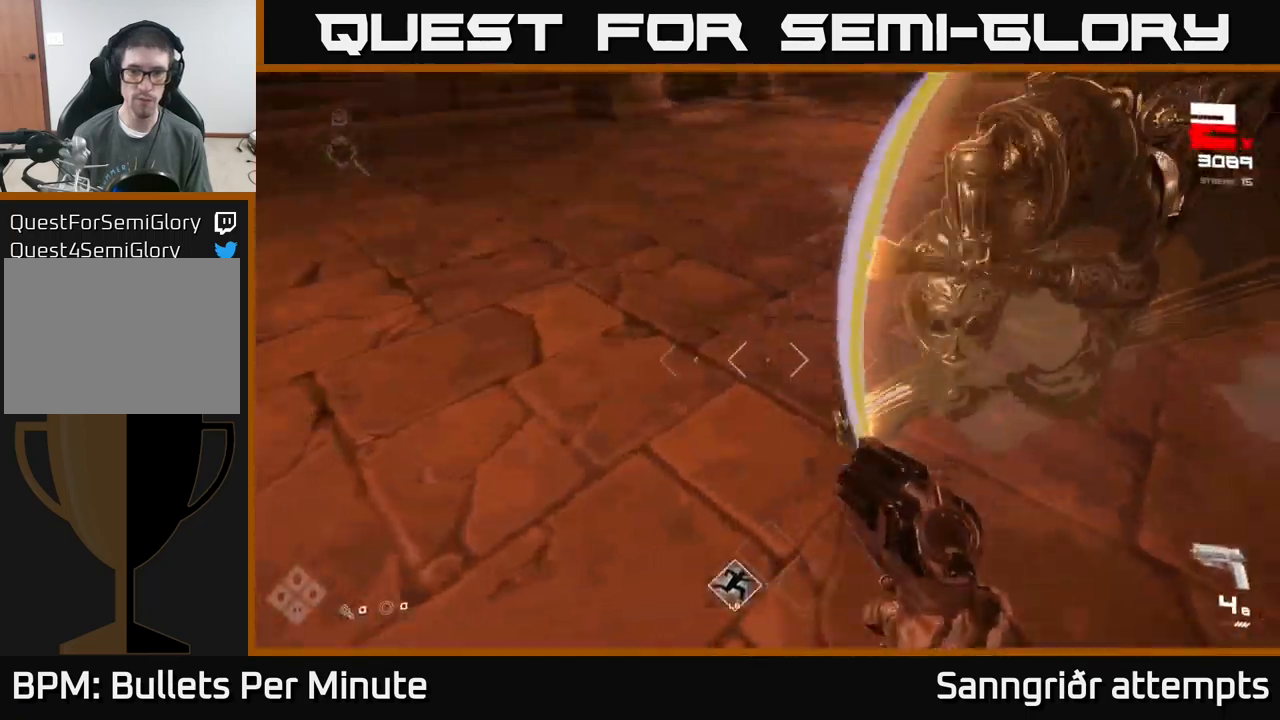
{"buttons": [], "left_stick": "down", "right_stick": "center", "events": [[67, "R2", "down"], [200, "R2", "up"], [250, "left_stick", "center"], [384, "right_stick", "center"], [400, "R2", "down"], [467, "left_stick", "down"], [500, "R2", "up"]]}
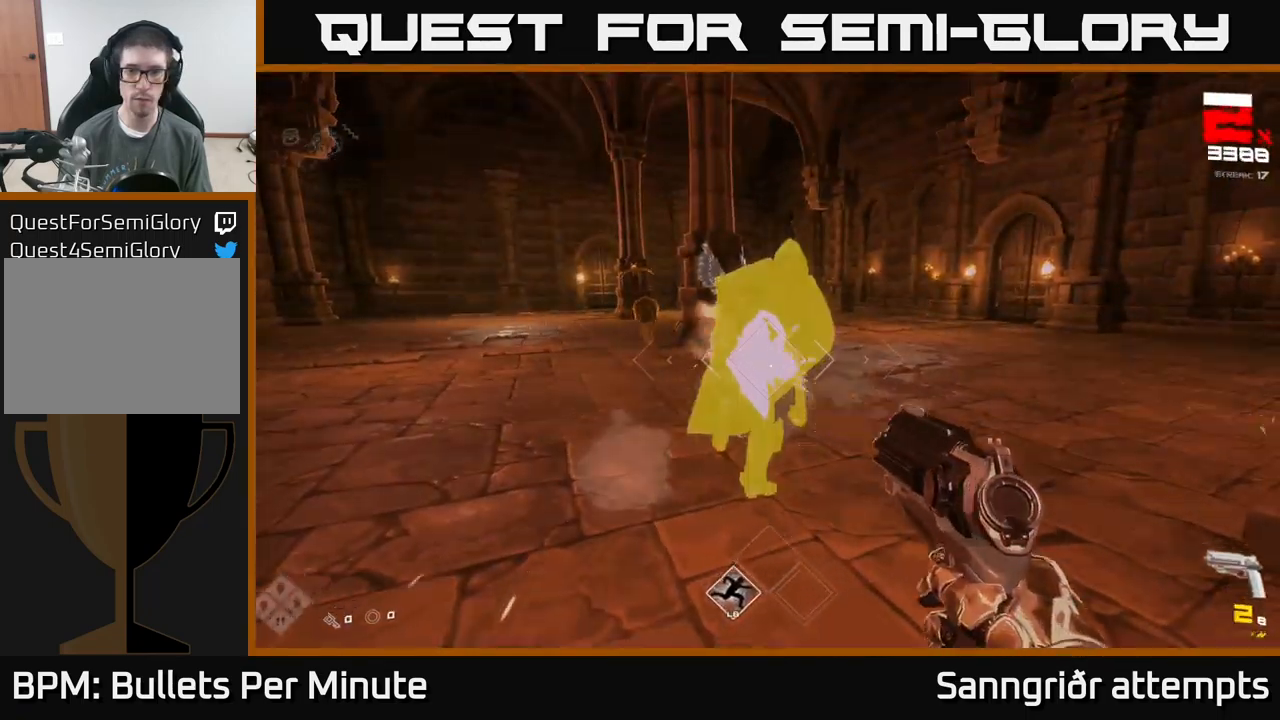
{"buttons": [], "left_stick": "center", "right_stick": "center", "events": [[134, "left_stick", "center"], [234, "R2", "down"], [334, "R2", "up"]]}
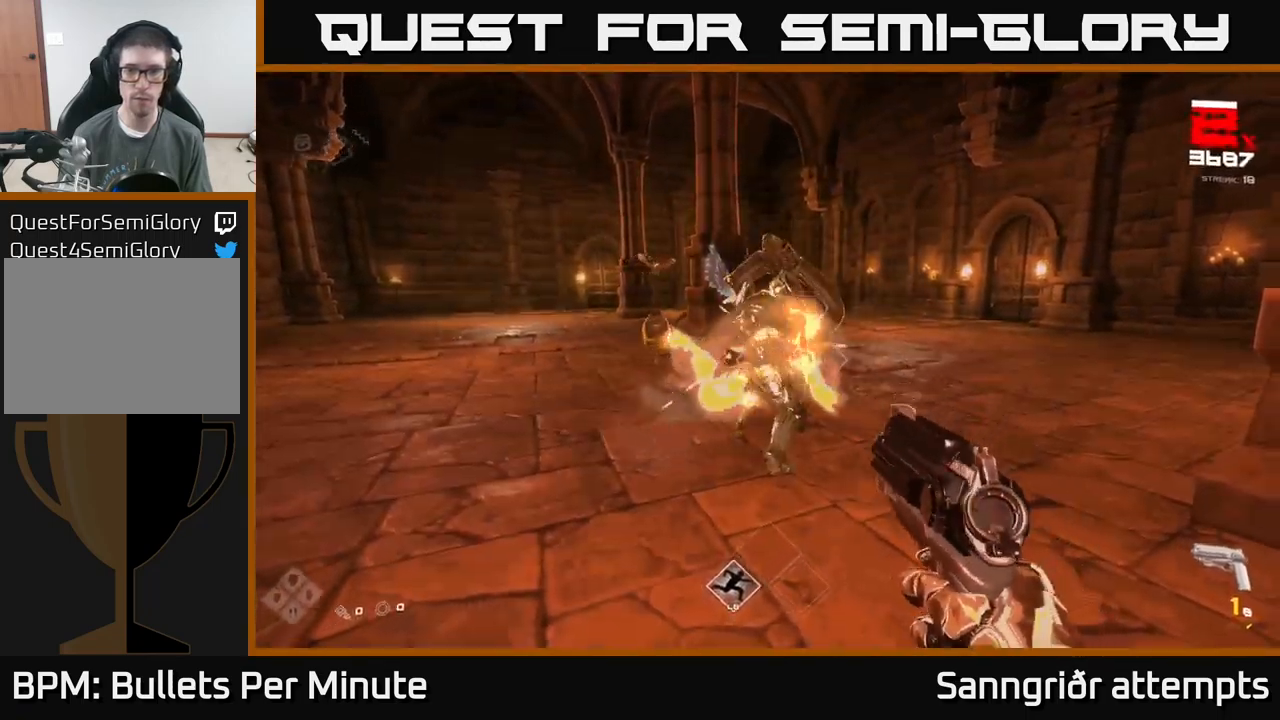
{"buttons": ["R2"], "left_stick": "down", "right_stick": "center", "events": [[67, "R2", "down"], [84, "left_stick", "down"], [167, "R2", "up"], [234, "left_stick", "down-left"], [434, "R2", "down"], [467, "left_stick", "down"]]}
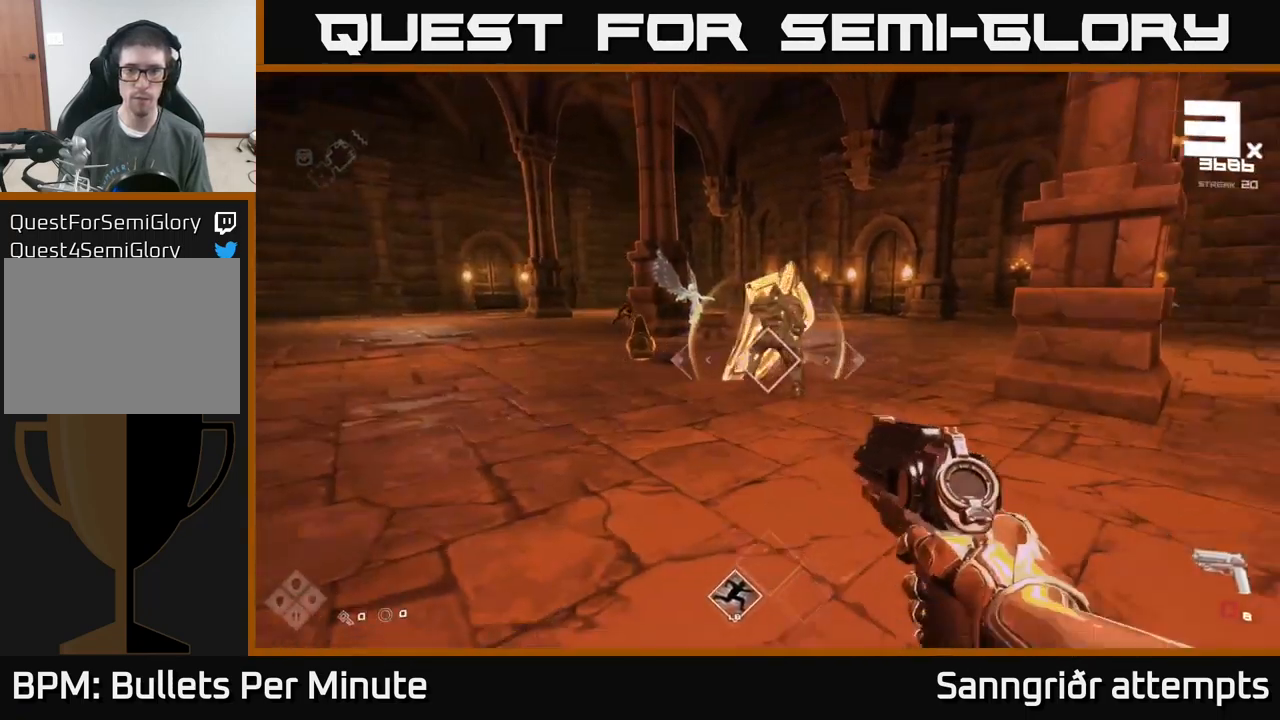
{"buttons": [], "left_stick": "up-right", "right_stick": "center", "events": [[17, "R2", "up"], [200, "left_stick", "center"], [250, "R2", "down"], [350, "R2", "up"], [367, "left_stick", "up-right"]]}
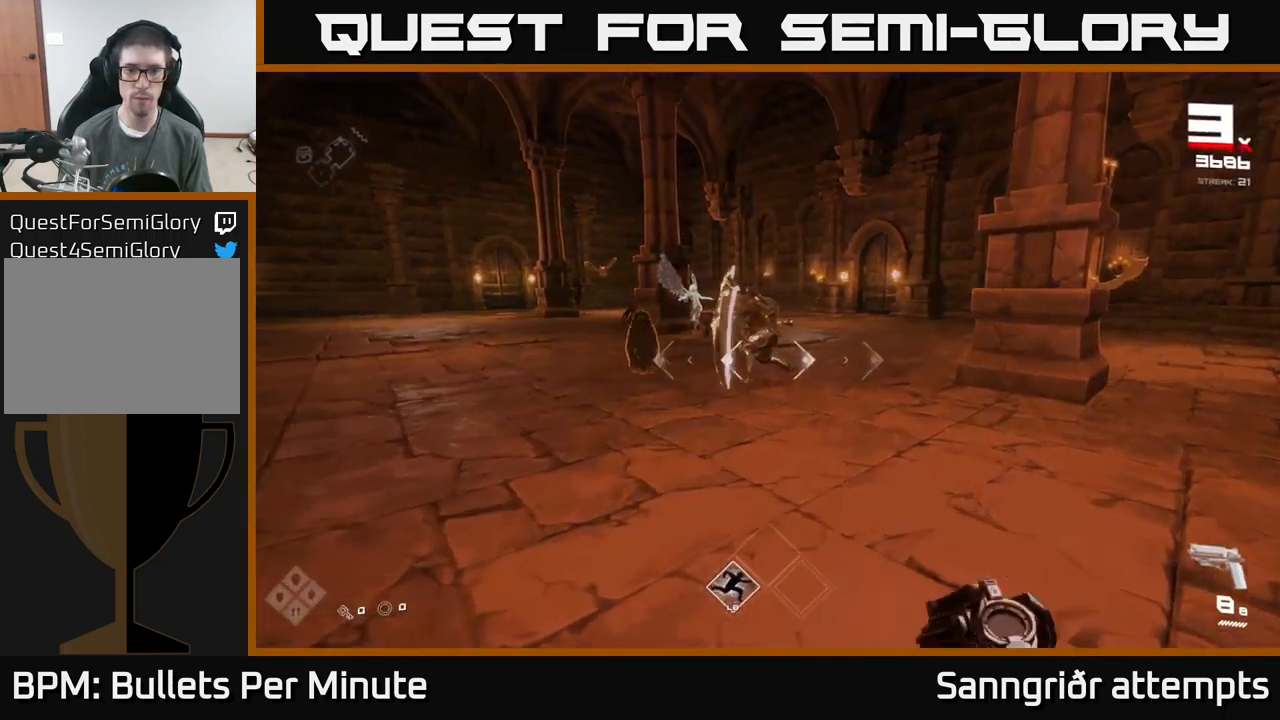
{"buttons": [], "left_stick": "right", "right_stick": "left", "events": [[100, "R2", "down"], [100, "right_stick", "up-left"], [167, "left_stick", "down-right"], [217, "right_stick", "center"], [234, "R2", "up"], [267, "left_stick", "right"], [434, "right_stick", "left"]]}
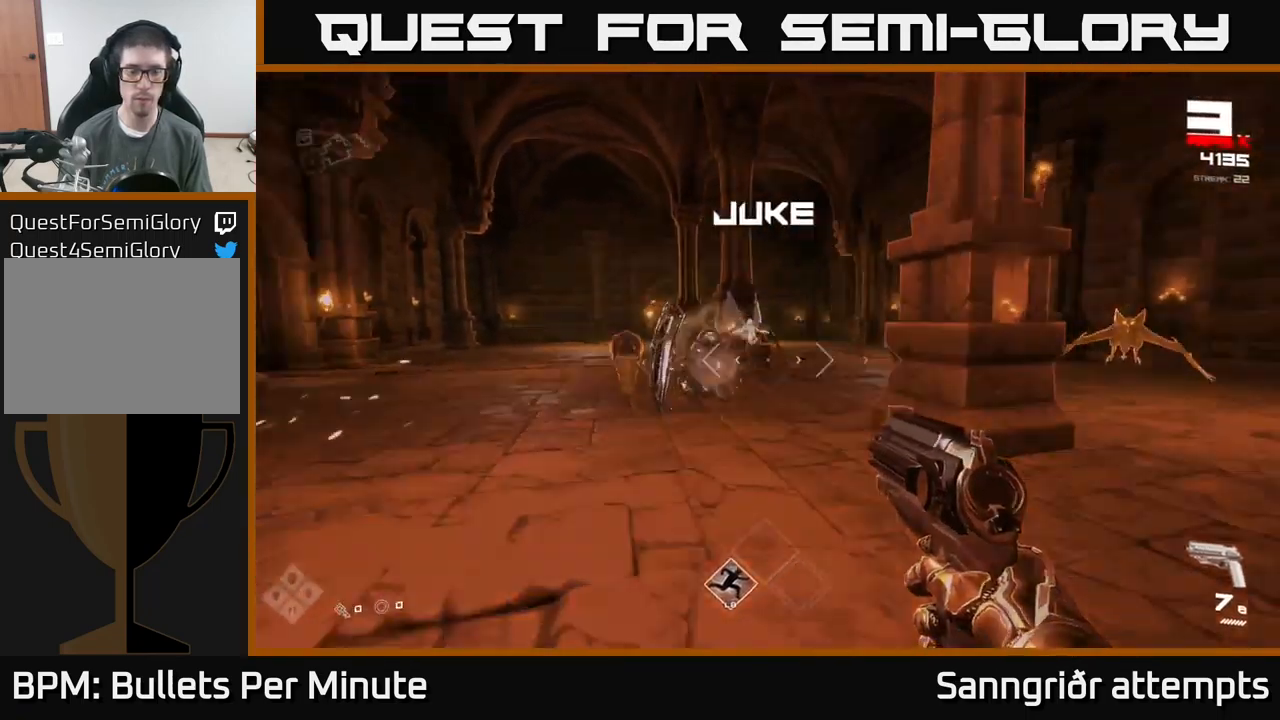
{"buttons": [], "left_stick": "left", "right_stick": "center", "events": [[17, "left_stick", "down"], [100, "left_stick", "left"], [100, "right_stick", "center"], [167, "left_stick", "up-left"], [267, "right_stick", "right"], [284, "R2", "down"], [334, "left_stick", "left"], [334, "right_stick", "center"], [400, "R2", "up"]]}
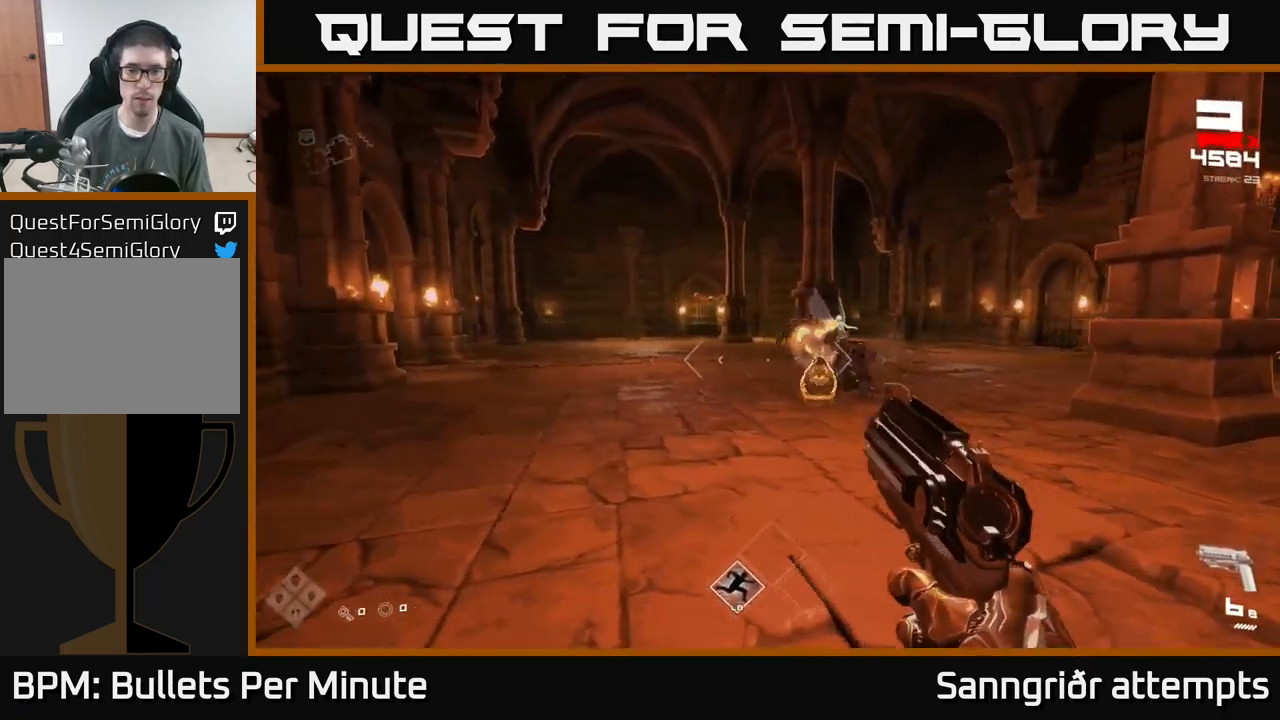
{"buttons": ["R2"], "left_stick": "left", "right_stick": "center", "events": [[34, "right_stick", "right"], [117, "R2", "down"], [150, "right_stick", "center"], [200, "R2", "up"], [300, "left_stick", "center"], [367, "right_stick", "right"], [434, "left_stick", "left"], [434, "right_stick", "center"], [450, "R2", "down"]]}
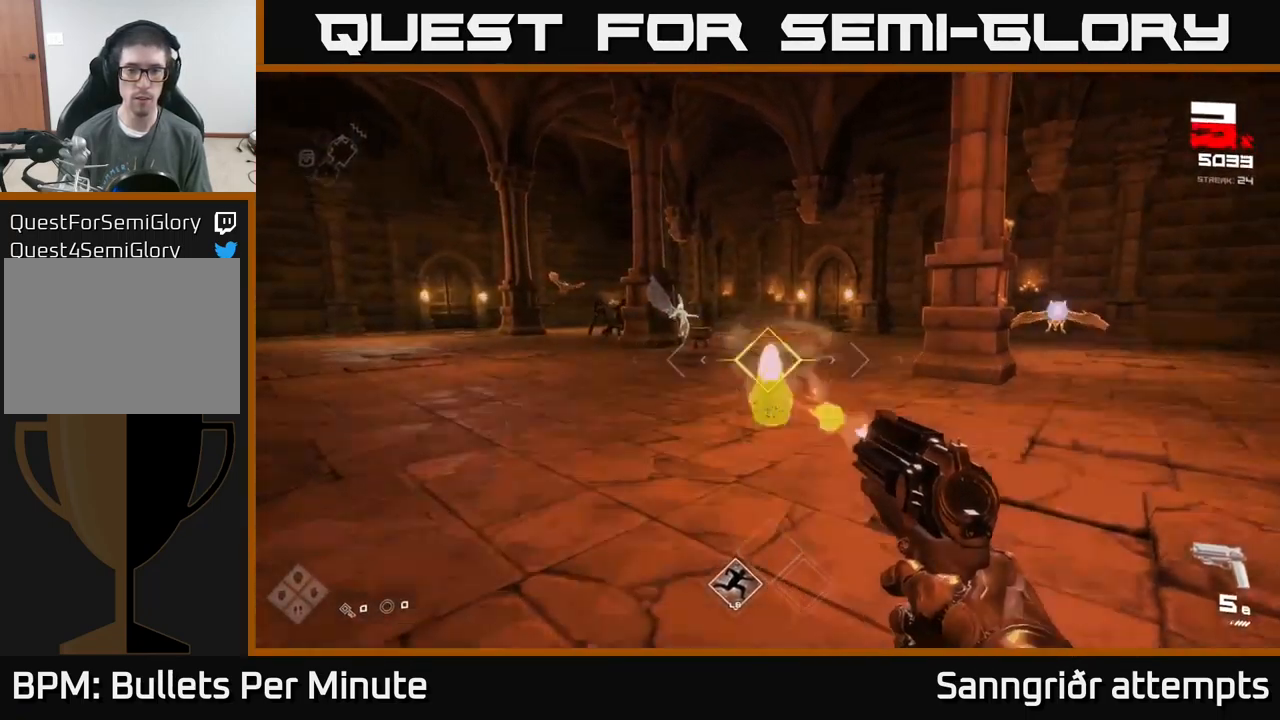
{"buttons": [], "left_stick": "up-left", "right_stick": "up-left", "events": [[50, "R2", "up"], [250, "left_stick", "up-left"], [434, "right_stick", "up-left"]]}
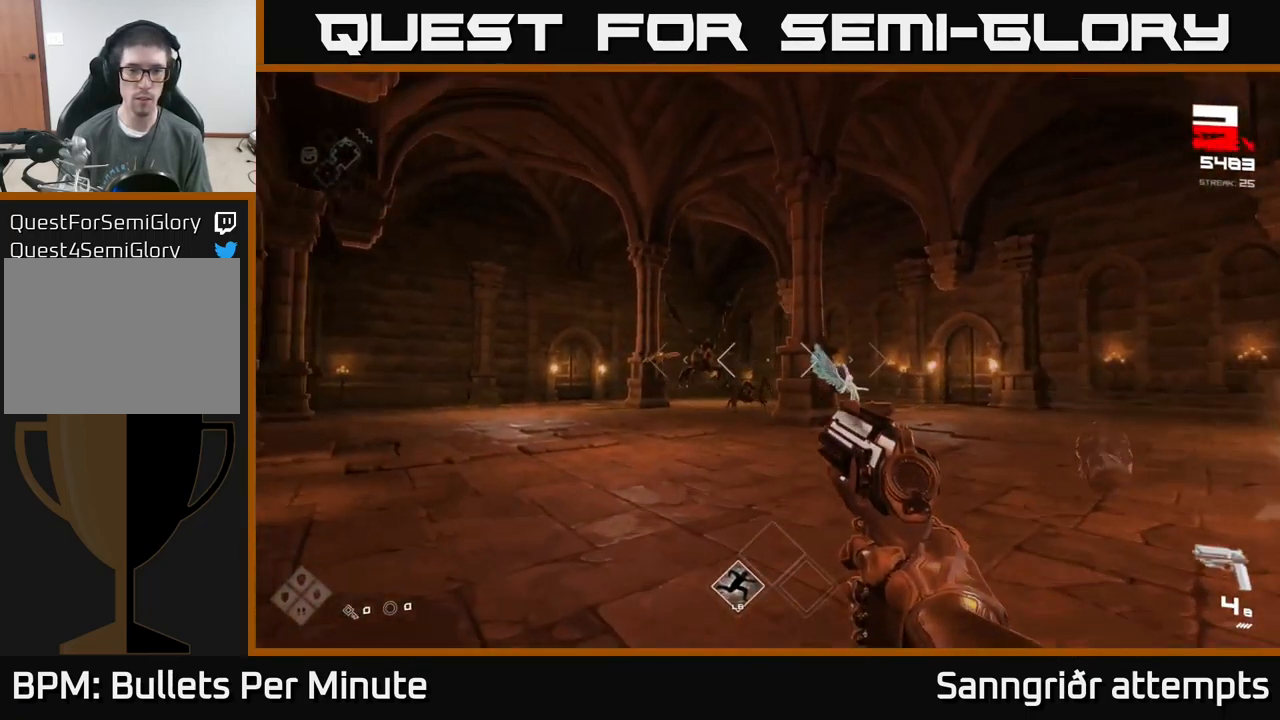
{"buttons": [], "left_stick": "up-left", "right_stick": "center", "events": [[17, "right_stick", "center"], [200, "right_stick", "left"], [234, "R2", "down"], [267, "right_stick", "center"], [317, "R2", "up"]]}
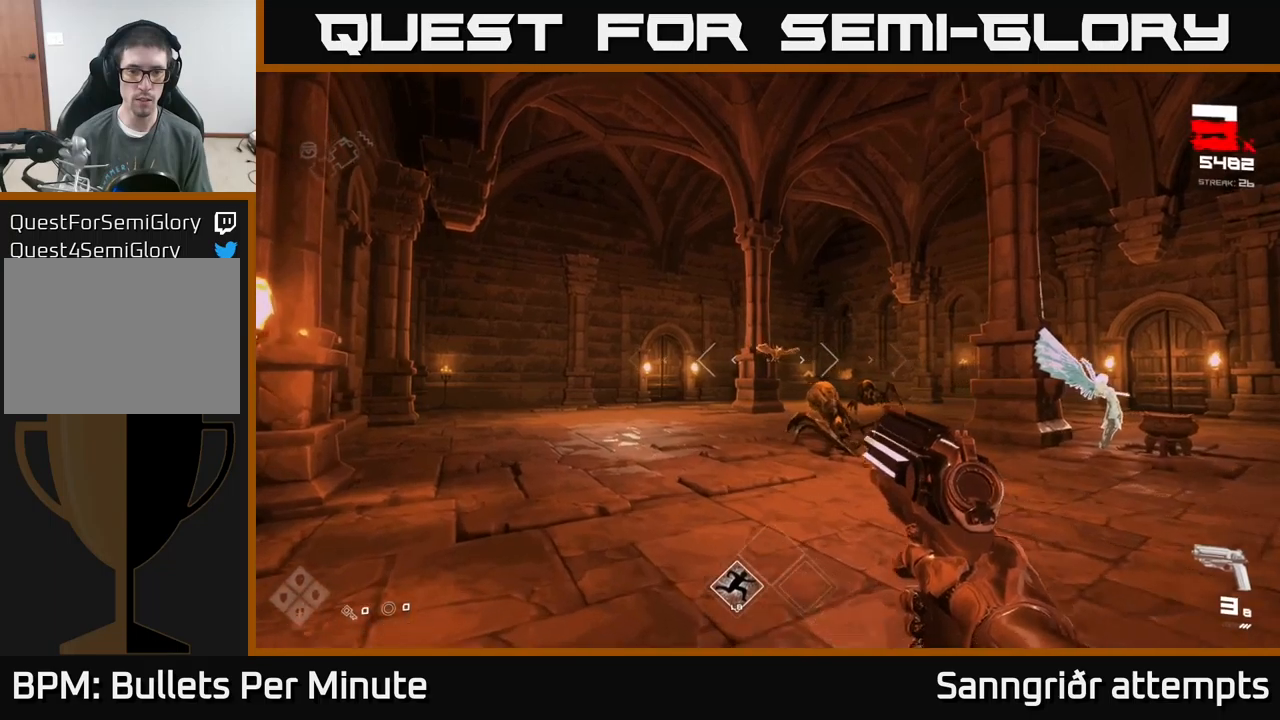
{"buttons": [], "left_stick": "up-left", "right_stick": "center", "events": [[50, "R2", "down"], [116, "R2", "up"], [133, "left_stick", "up"], [216, "right_stick", "right"], [333, "left_stick", "left"], [366, "R2", "down"], [416, "right_stick", "center"], [466, "R2", "up"], [500, "left_stick", "up-left"]]}
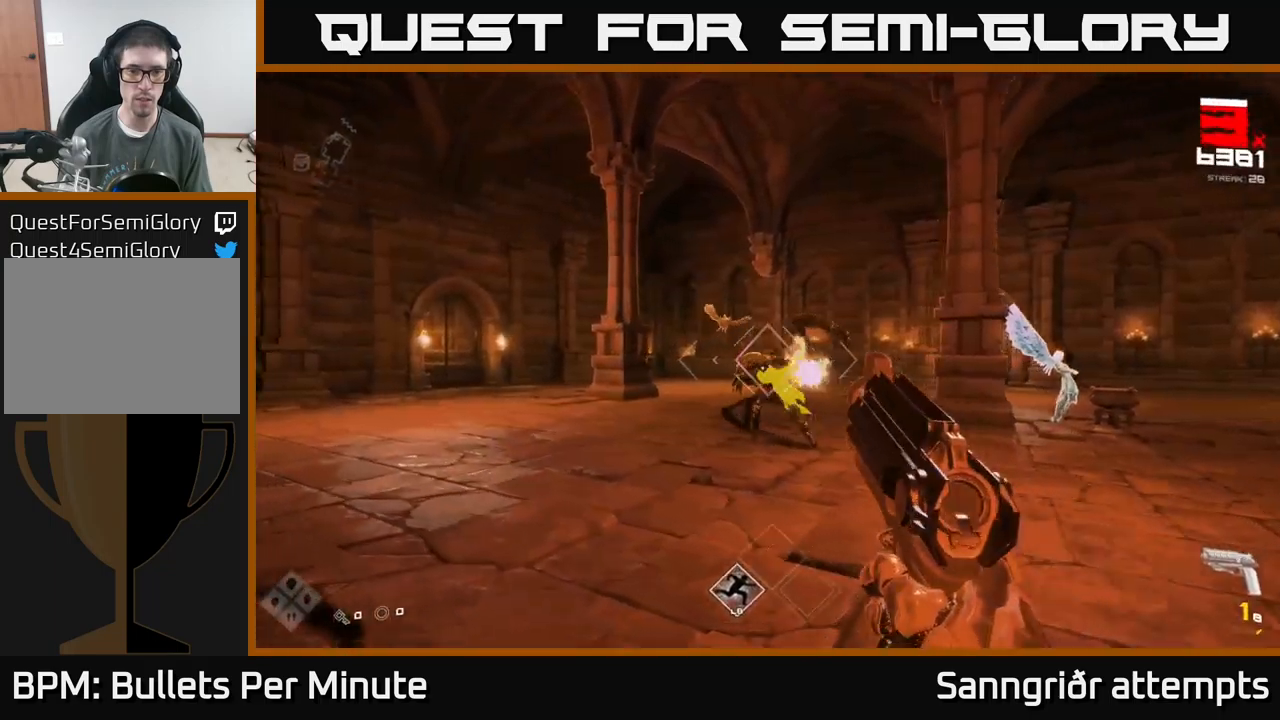
{"buttons": [], "left_stick": "up-left", "right_stick": "right", "events": [[133, "right_stick", "right"], [183, "R2", "down"], [200, "right_stick", "center"], [266, "R2", "up"], [483, "right_stick", "right"]]}
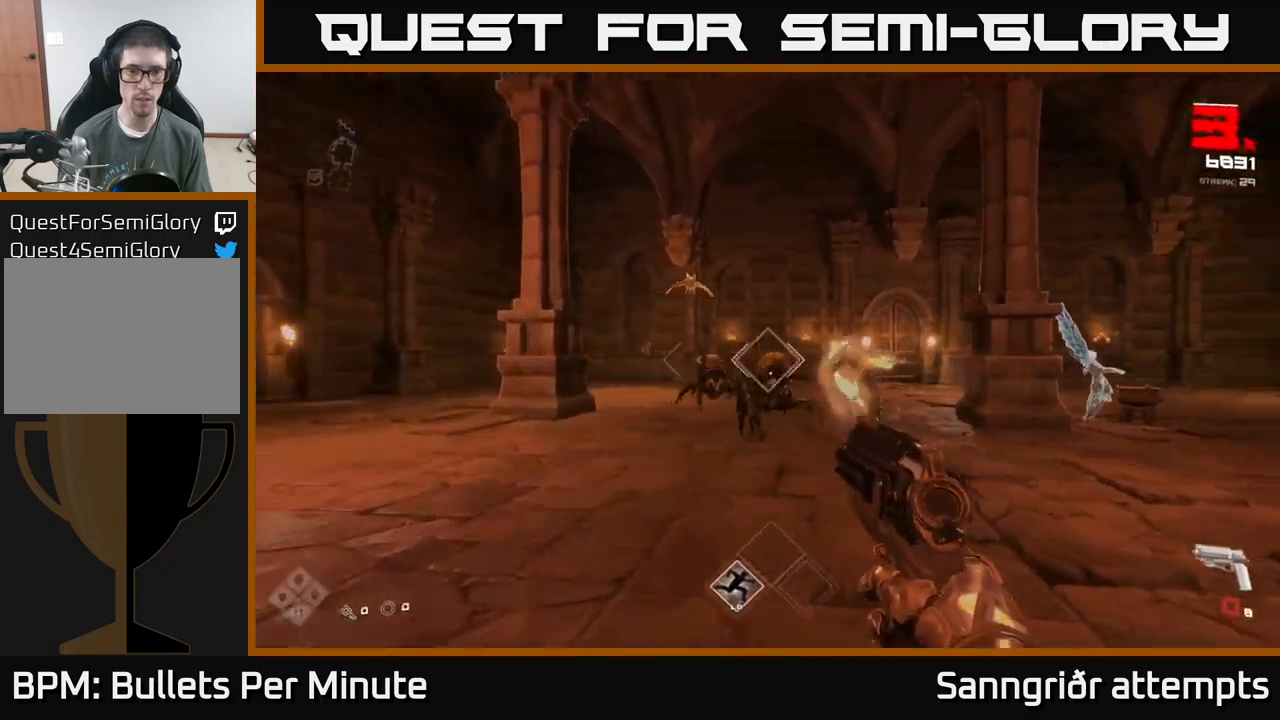
{"buttons": [], "left_stick": "left", "right_stick": "center", "events": [[33, "R2", "down"], [50, "left_stick", "left"], [50, "right_stick", "center"], [116, "R2", "up"], [333, "right_stick", "right"], [383, "R2", "down"], [450, "right_stick", "center"], [483, "R2", "up"]]}
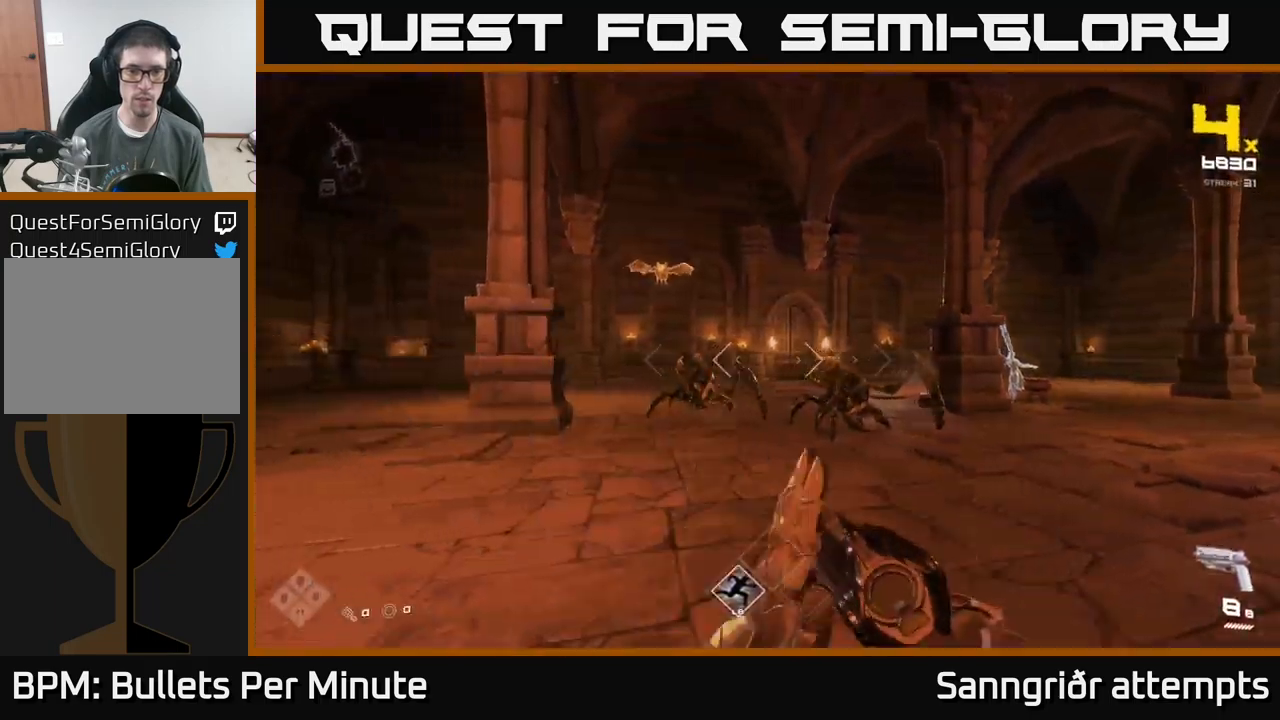
{"buttons": [], "left_stick": "left", "right_stick": "center", "events": [[50, "left_stick", "center"], [166, "right_stick", "right"], [233, "R2", "down"], [233, "left_stick", "left"], [266, "right_stick", "center"], [316, "R2", "up"]]}
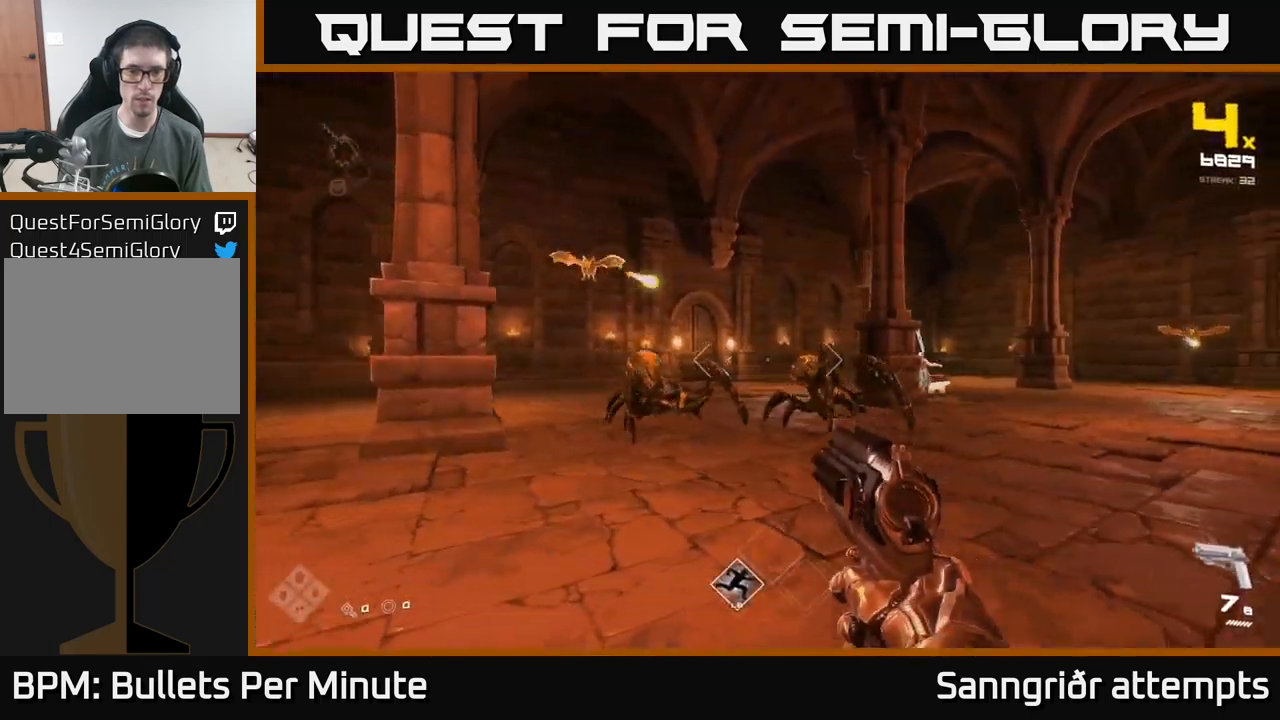
{"buttons": [], "left_stick": "center", "right_stick": "center", "events": [[33, "R2", "down"], [133, "R2", "up"], [316, "left_stick", "center"], [350, "R2", "down"], [483, "R2", "up"]]}
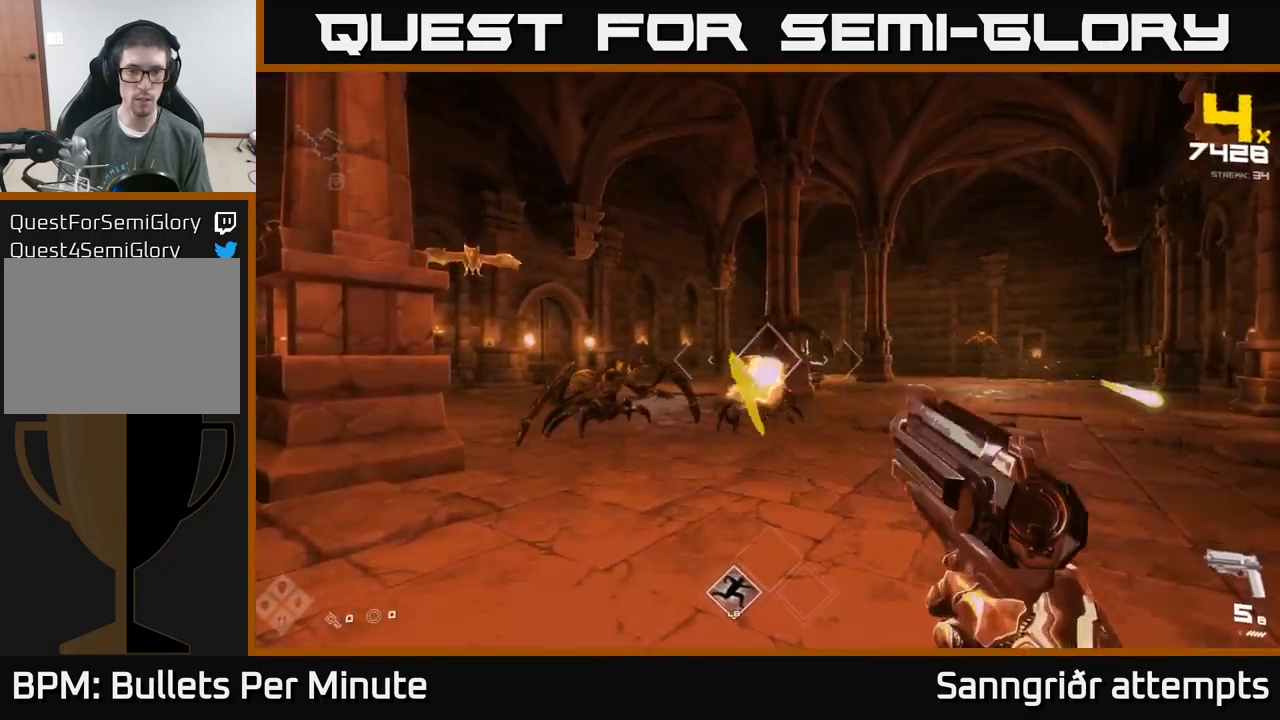
{"buttons": [], "left_stick": "left", "right_stick": "center", "events": [[33, "left_stick", "up"], [200, "R2", "down"], [250, "left_stick", "center"], [333, "R2", "up"], [383, "left_stick", "left"]]}
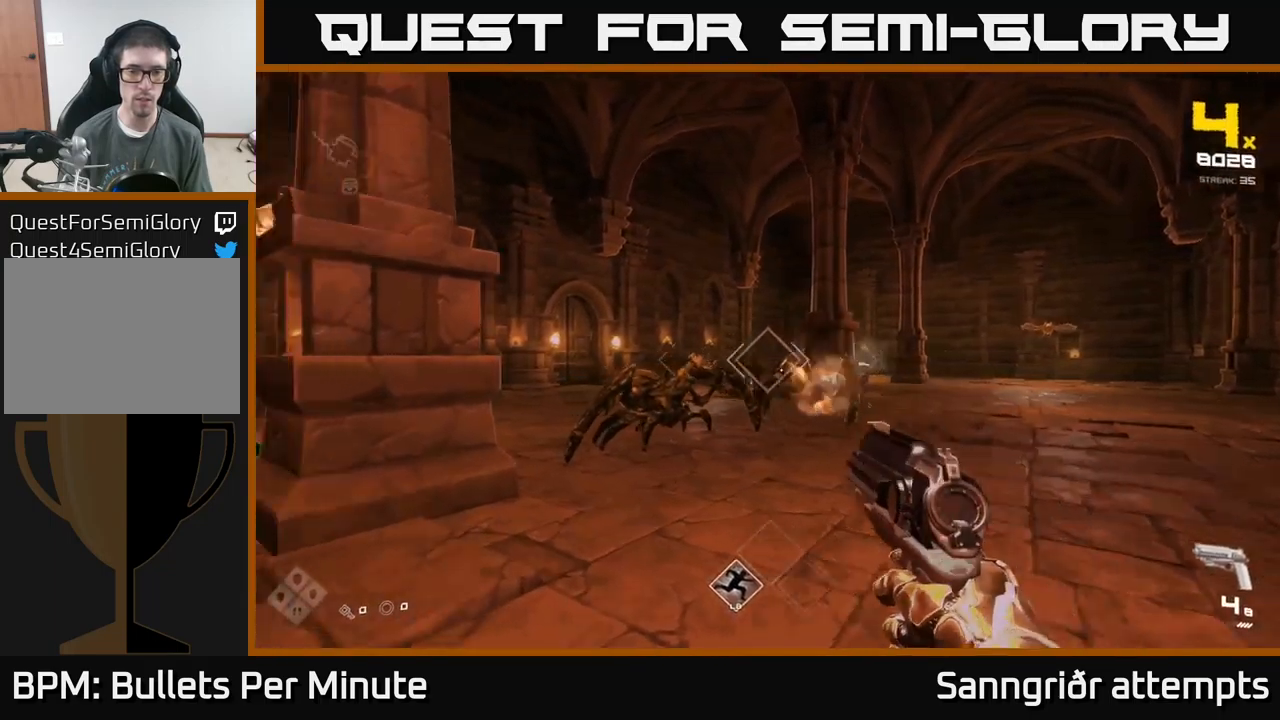
{"buttons": [], "left_stick": "down-left", "right_stick": "center", "events": [[16, "right_stick", "left"], [66, "R2", "down"], [83, "left_stick", "center"], [116, "right_stick", "center"], [200, "R2", "up"], [200, "left_stick", "down-left"], [383, "R2", "down"], [466, "R2", "up"]]}
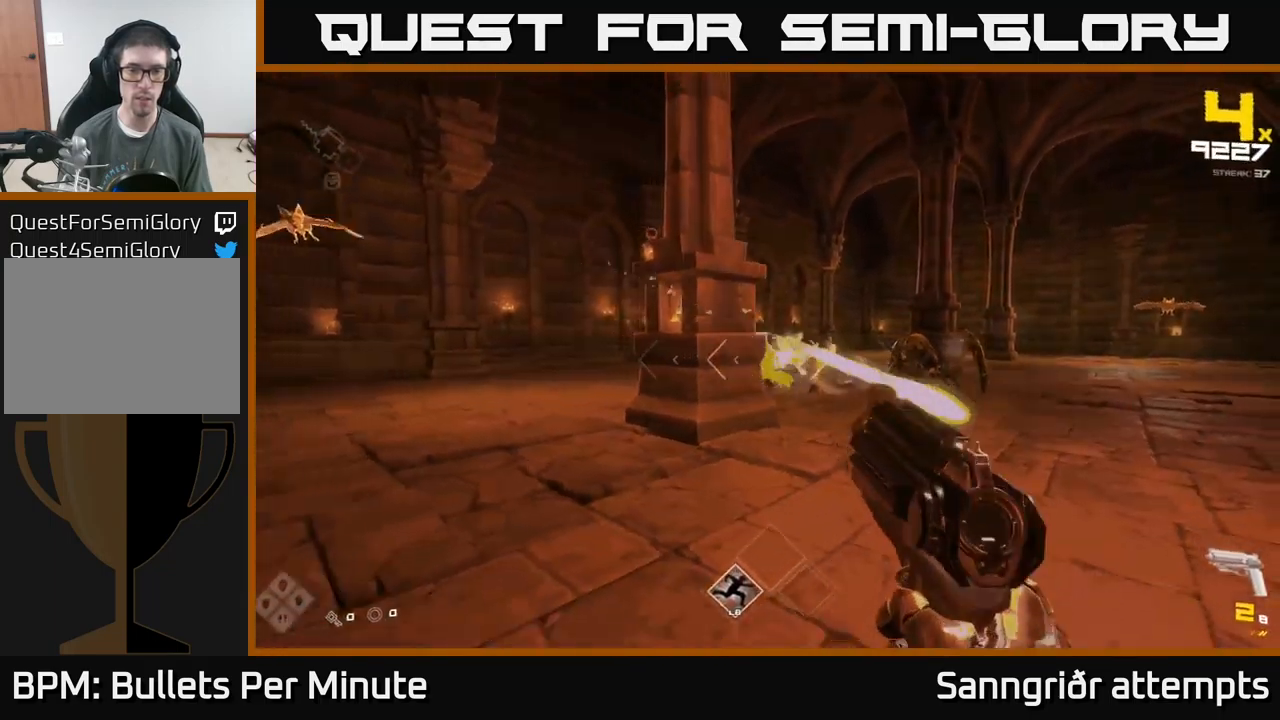
{"buttons": [], "left_stick": "center", "right_stick": "center", "events": [[116, "left_stick", "left"], [133, "right_stick", "left"], [216, "left_stick", "up-left"], [333, "R2", "down"], [350, "right_stick", "center"], [366, "left_stick", "center"], [450, "R2", "up"]]}
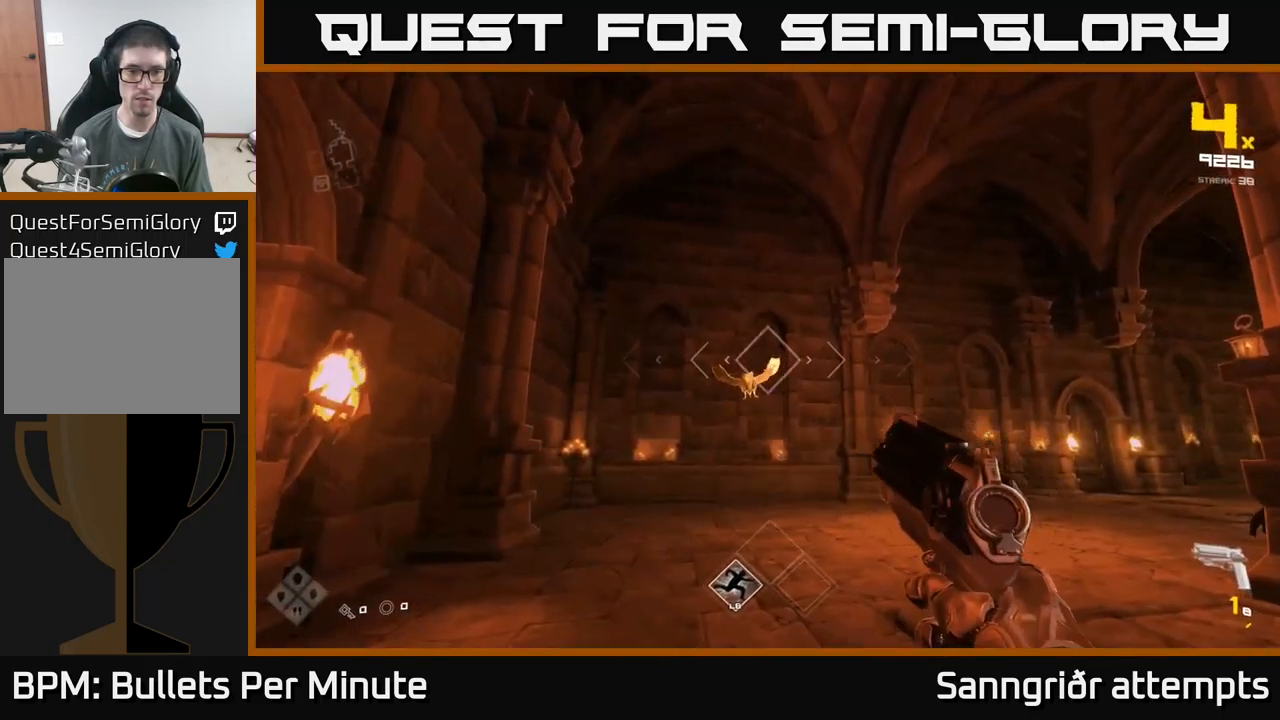
{"buttons": ["R2"], "left_stick": "up-left", "right_stick": "center", "events": [[83, "left_stick", "up"], [316, "left_stick", "center"], [400, "left_stick", "up-left"], [466, "R2", "down"]]}
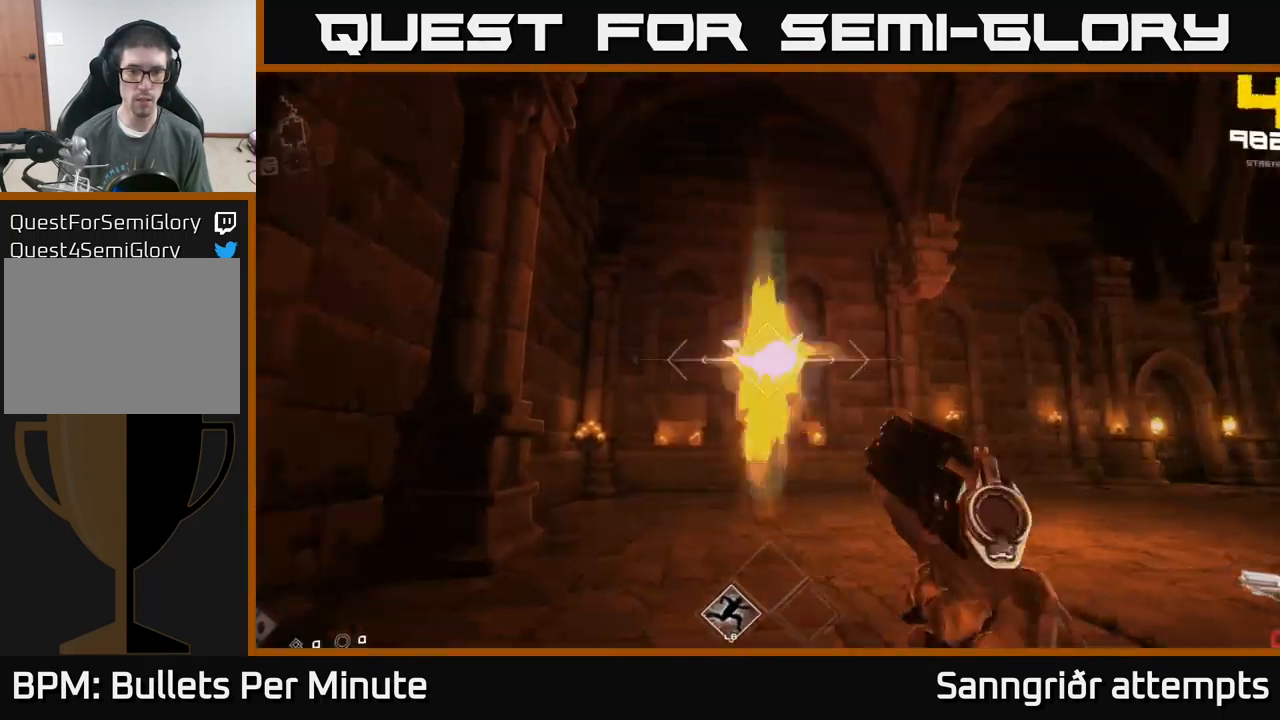
{"buttons": [], "left_stick": "up-left", "right_stick": "right", "events": [[33, "R2", "up"], [166, "right_stick", "right"], [250, "left_stick", "up"], [300, "R1", "down"], [383, "R1", "up"], [433, "left_stick", "up-left"]]}
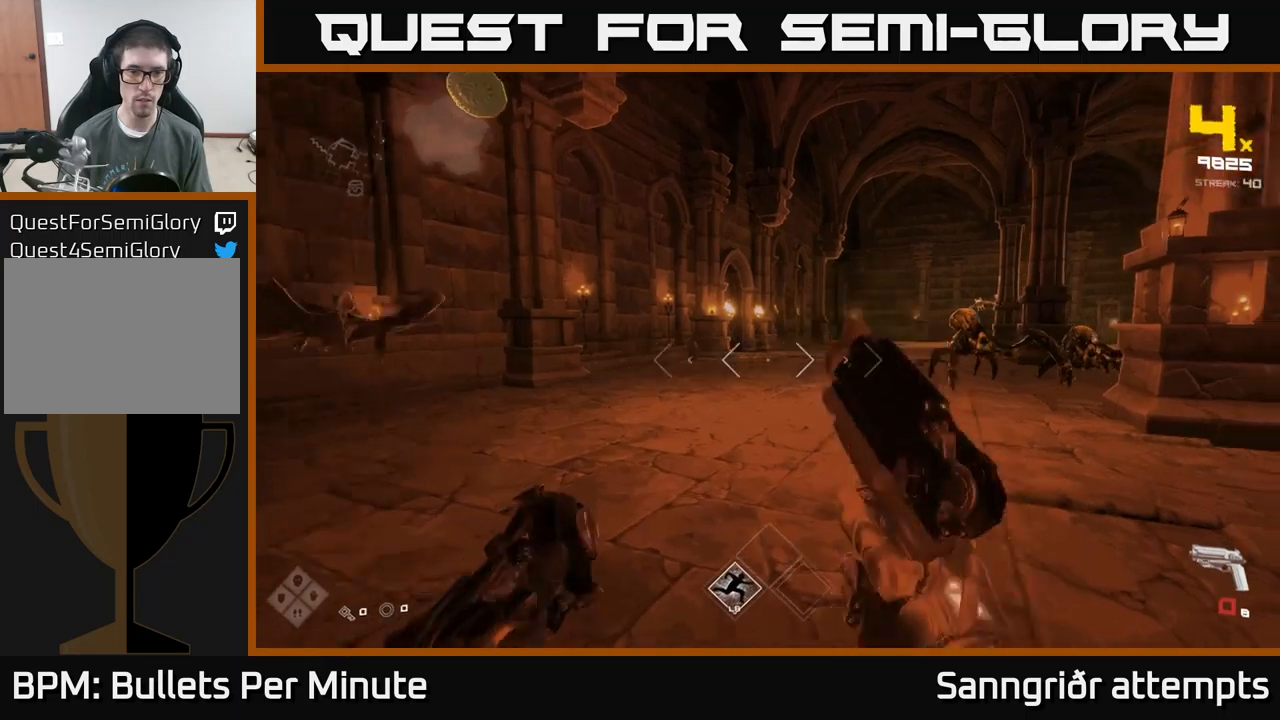
{"buttons": [], "left_stick": "up-left", "right_stick": "right", "events": [[133, "R1", "down"], [217, "right_stick", "center"], [267, "R1", "up"], [333, "right_stick", "right"]]}
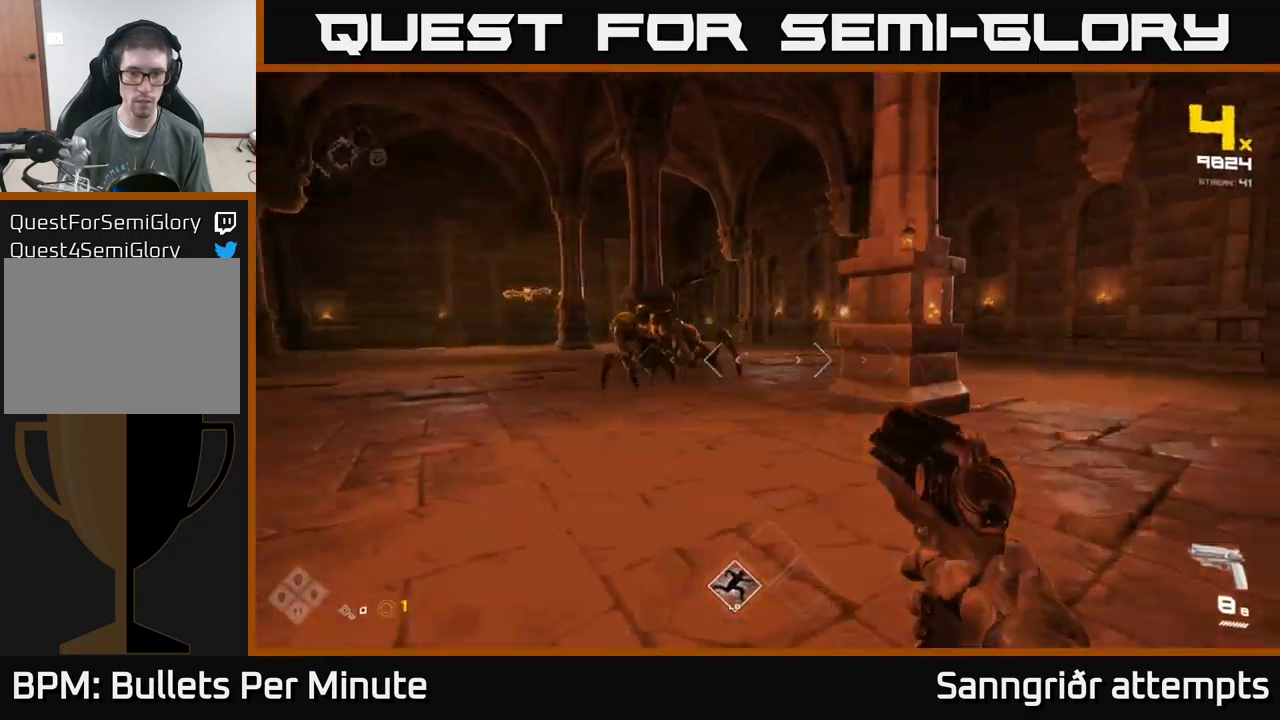
{"buttons": [], "left_stick": "center", "right_stick": "right", "events": [[50, "right_stick", "center"], [267, "right_stick", "up-left"], [300, "R2", "down"], [333, "right_stick", "center"], [350, "left_stick", "center"], [400, "R2", "up"], [500, "right_stick", "right"]]}
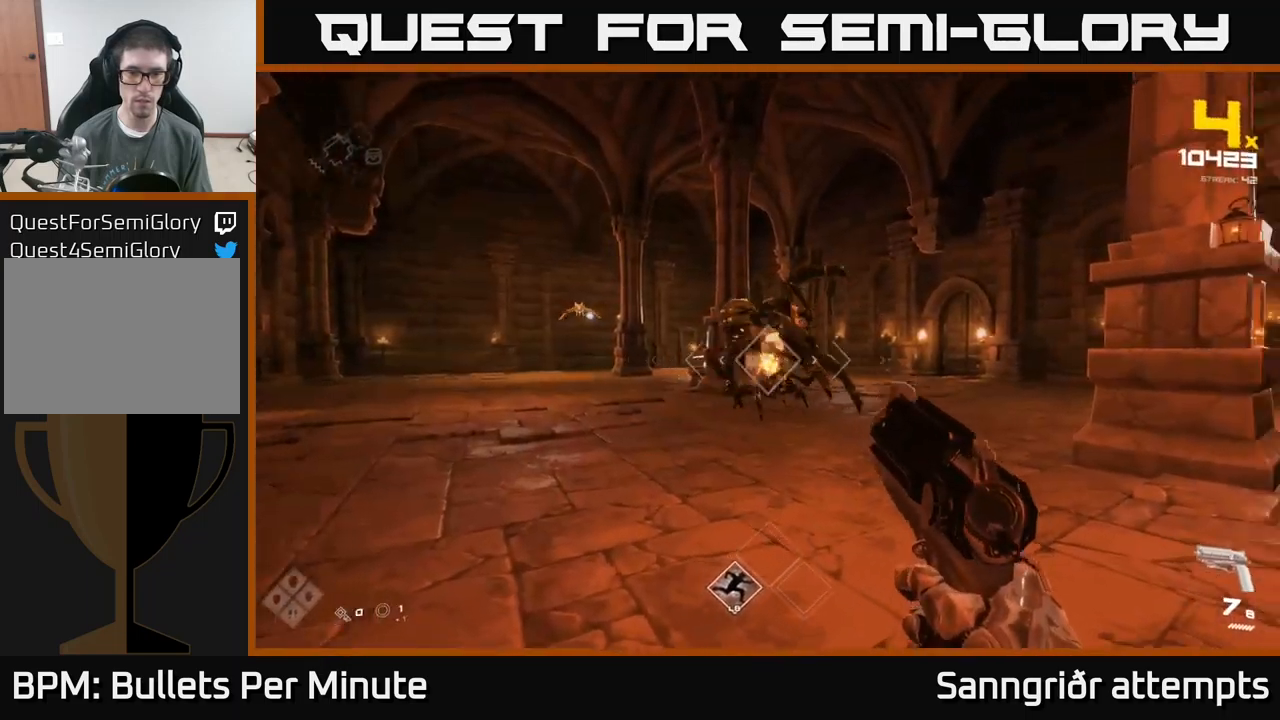
{"buttons": ["R2"], "left_stick": "left", "right_stick": "center", "events": [[83, "right_stick", "center"], [117, "R2", "down"], [117, "left_stick", "left"], [183, "R2", "up"], [333, "left_stick", "center"], [450, "left_stick", "left"], [467, "R2", "down"]]}
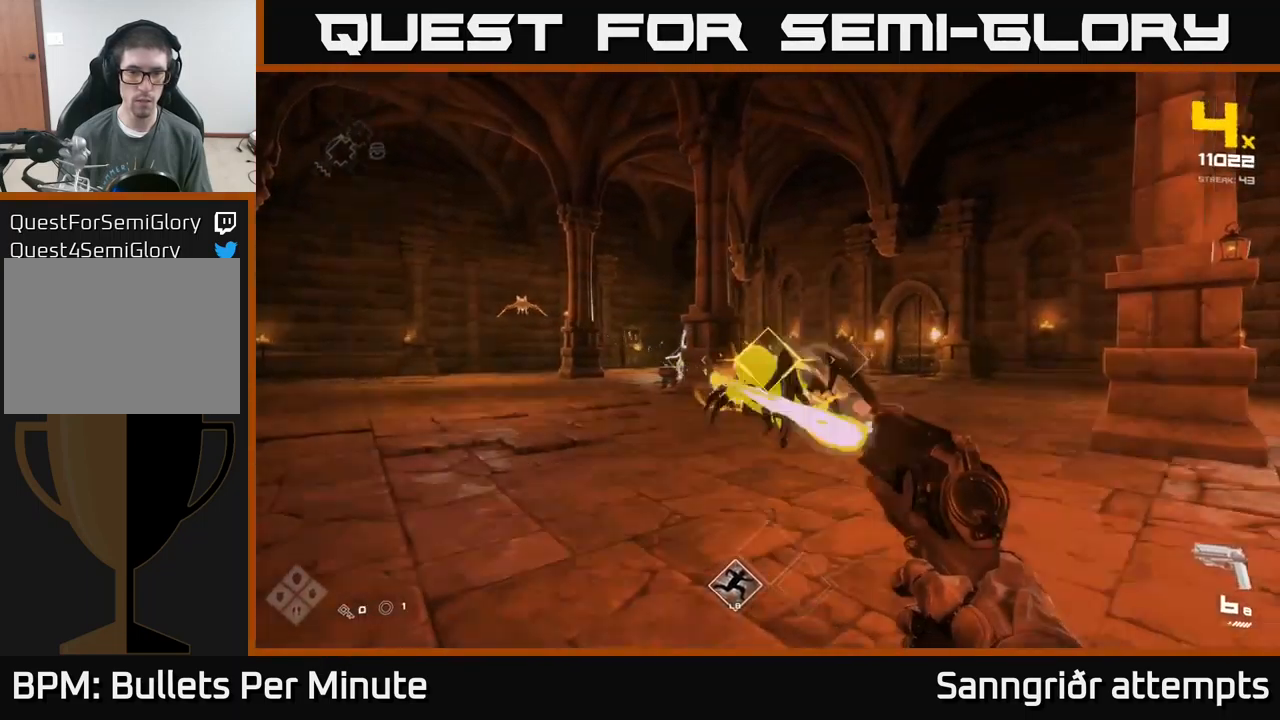
{"buttons": [], "left_stick": "left", "right_stick": "center", "events": [[50, "R2", "up"], [67, "left_stick", "center"], [200, "left_stick", "up"], [250, "R2", "down"], [383, "R2", "up"], [400, "left_stick", "center"], [467, "left_stick", "left"]]}
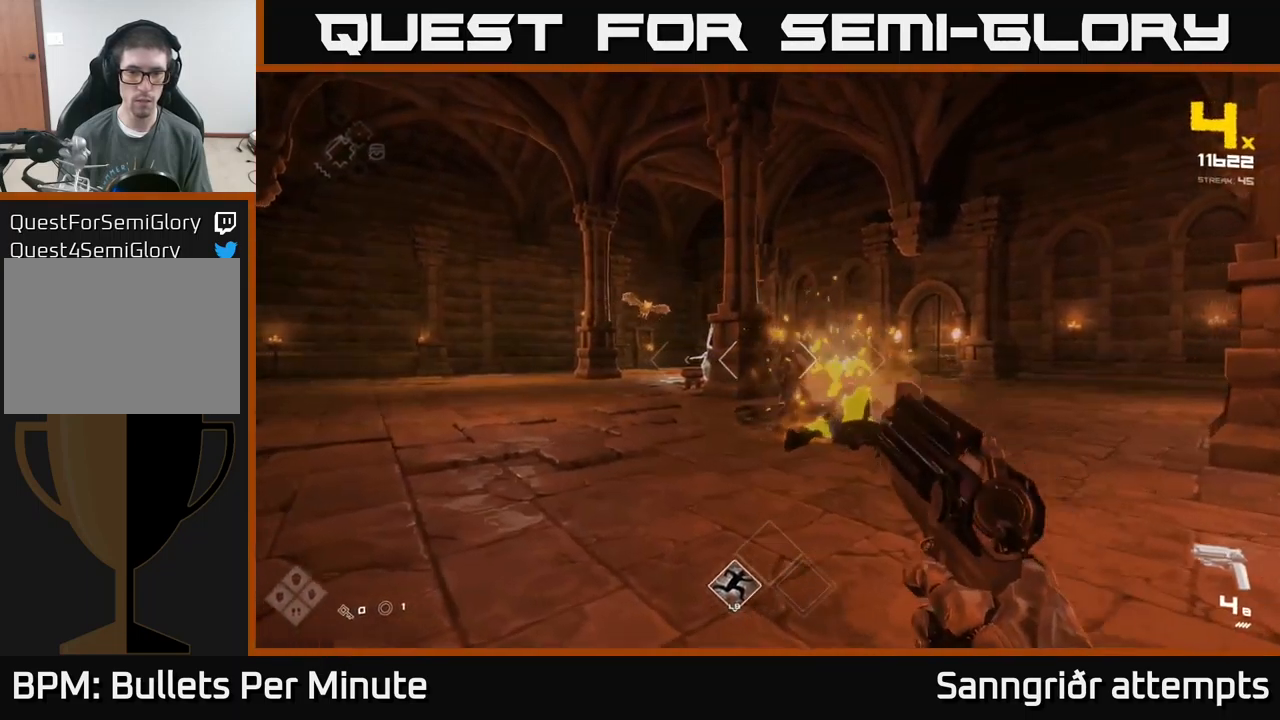
{"buttons": [], "left_stick": "up-left", "right_stick": "right", "events": [[50, "right_stick", "up-left"], [150, "left_stick", "up"], [150, "right_stick", "center"], [200, "R2", "down"], [300, "R2", "up"], [300, "left_stick", "up-left"], [433, "right_stick", "right"]]}
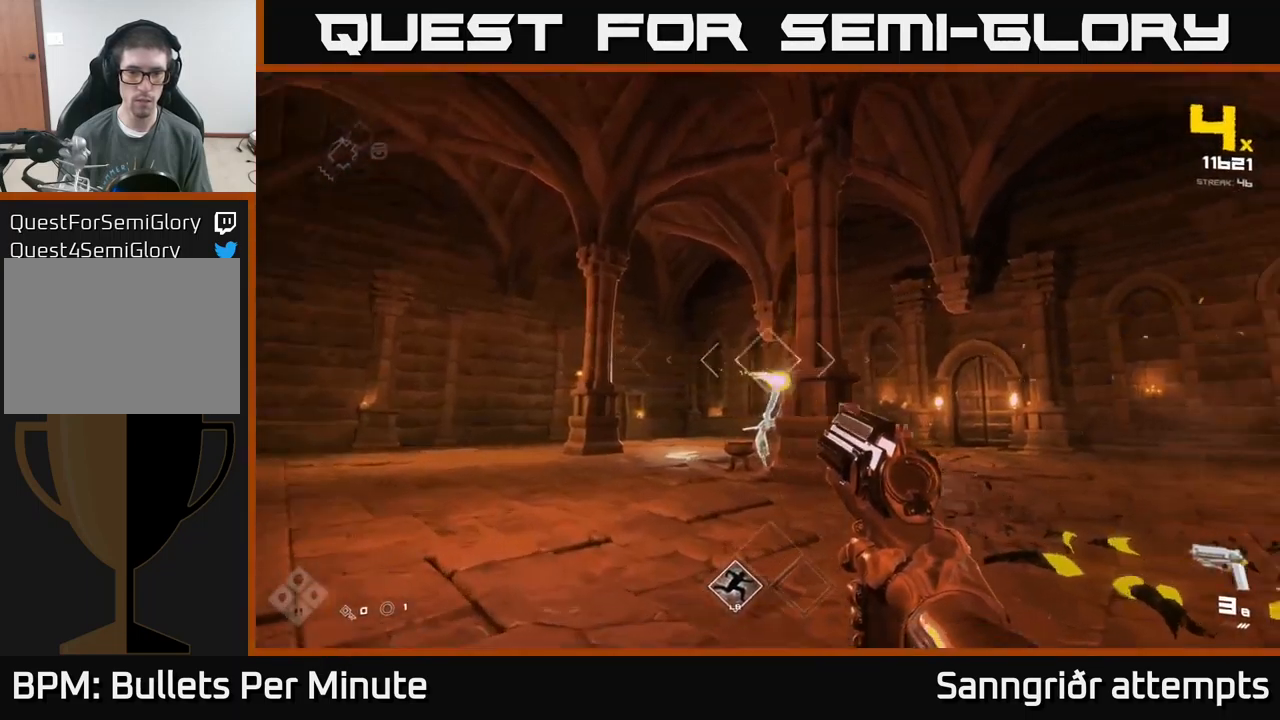
{"buttons": [], "left_stick": "up-left", "right_stick": "right", "events": [[17, "R2", "down"], [117, "R2", "up"], [117, "right_stick", "center"], [367, "R1", "down"], [367, "right_stick", "right"], [500, "R1", "up"]]}
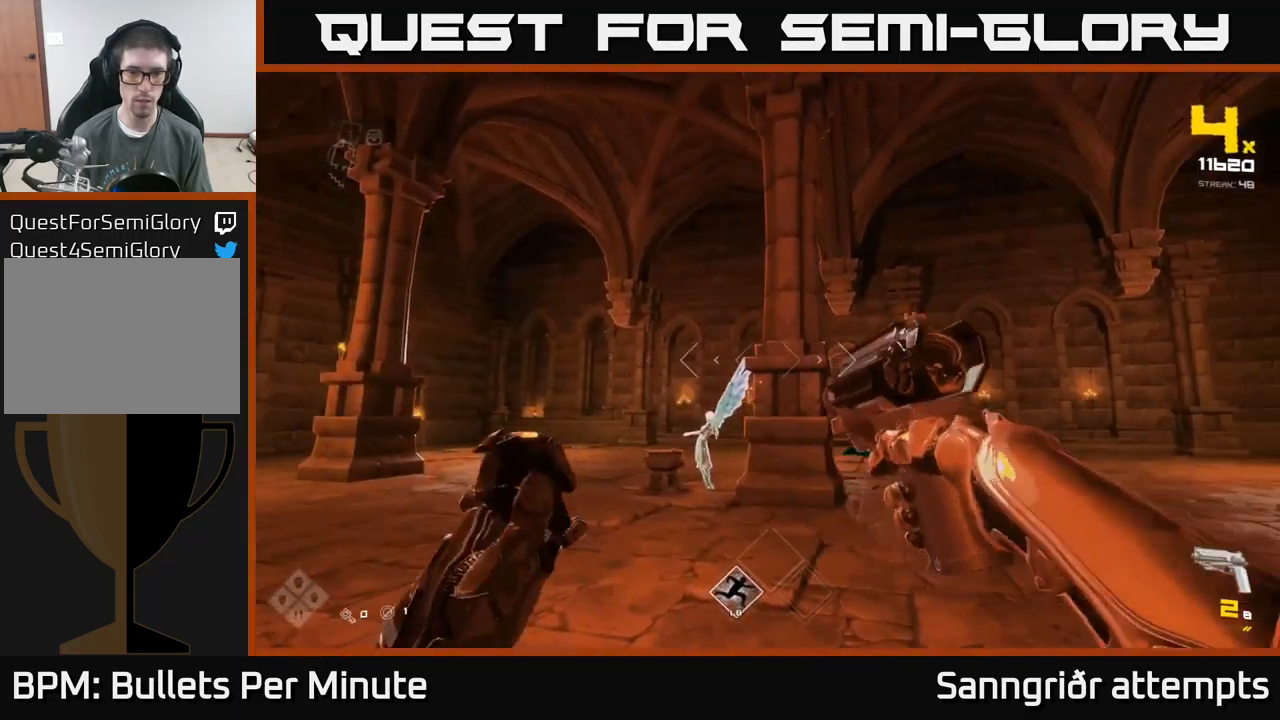
{"buttons": [], "left_stick": "left", "right_stick": "center", "events": [[17, "right_stick", "center"], [33, "left_stick", "center"], [167, "R1", "down"], [200, "left_stick", "left"], [250, "R1", "up"], [333, "left_stick", "center"], [417, "left_stick", "left"]]}